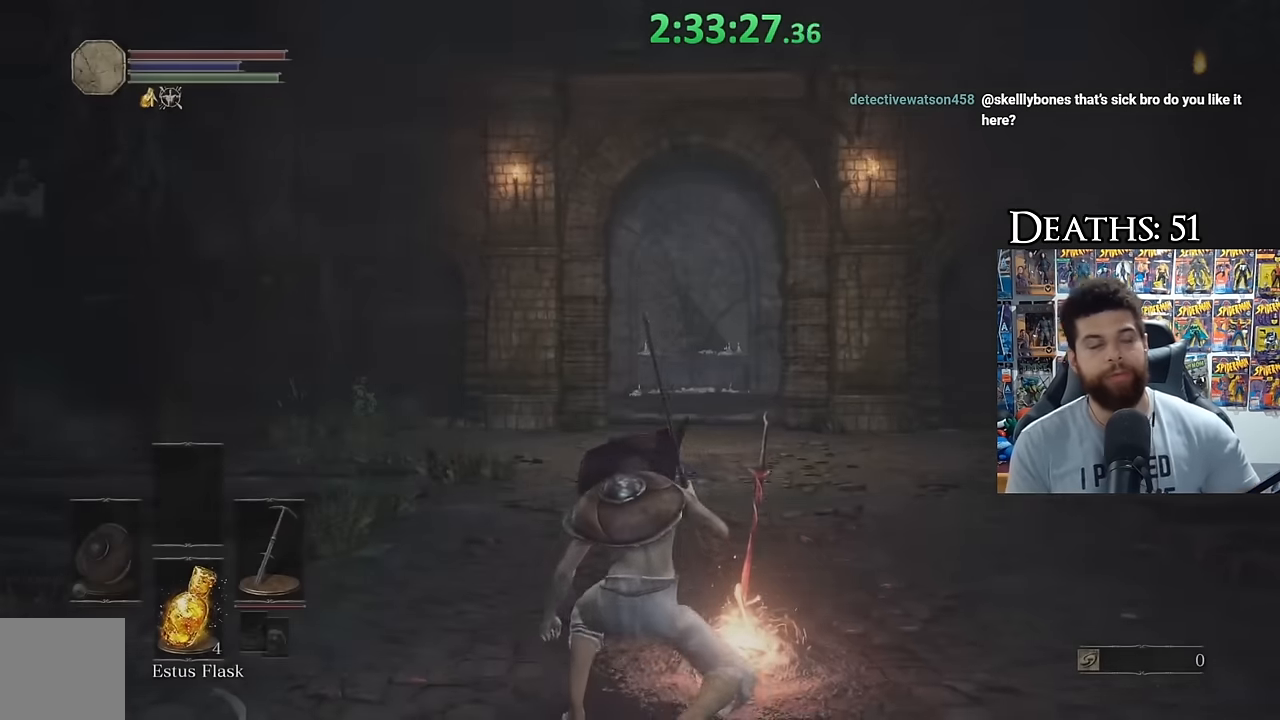
Gameplay with a controller (Xbox layout); each line is a JSON object with the inputs held at the frame after it. "events" lists button and stick changes between this image and that frame as [ms after this image, input, new state], when the widget could be followed in between.
{"buttons": [], "left_stick": "center", "right_stick": "down", "events": [[50, "right_stick", "up"], [167, "right_stick", "center"], [500, "right_stick", "down"]]}
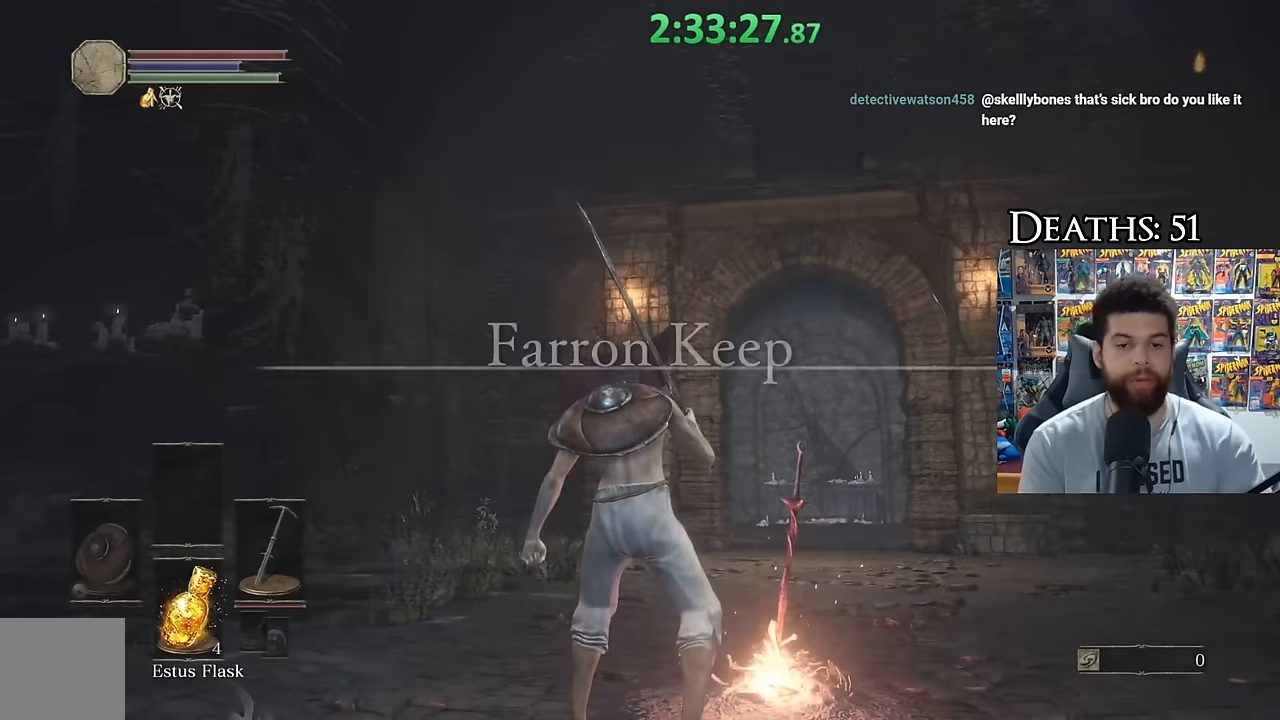
{"buttons": [], "left_stick": "up-right", "right_stick": "center", "events": [[150, "left_stick", "up"], [200, "left_stick", "up-right"], [200, "right_stick", "center"]]}
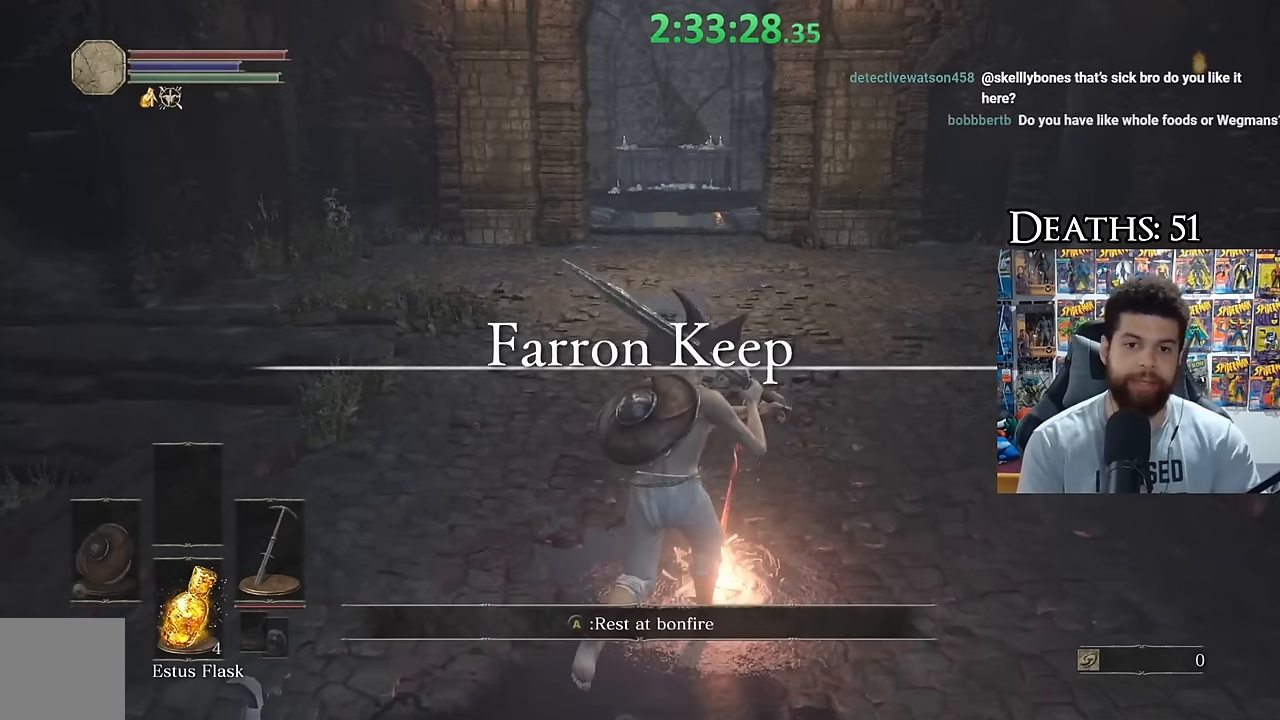
{"buttons": ["B"], "left_stick": "up", "right_stick": "center", "events": [[17, "left_stick", "up"], [150, "B", "down"]]}
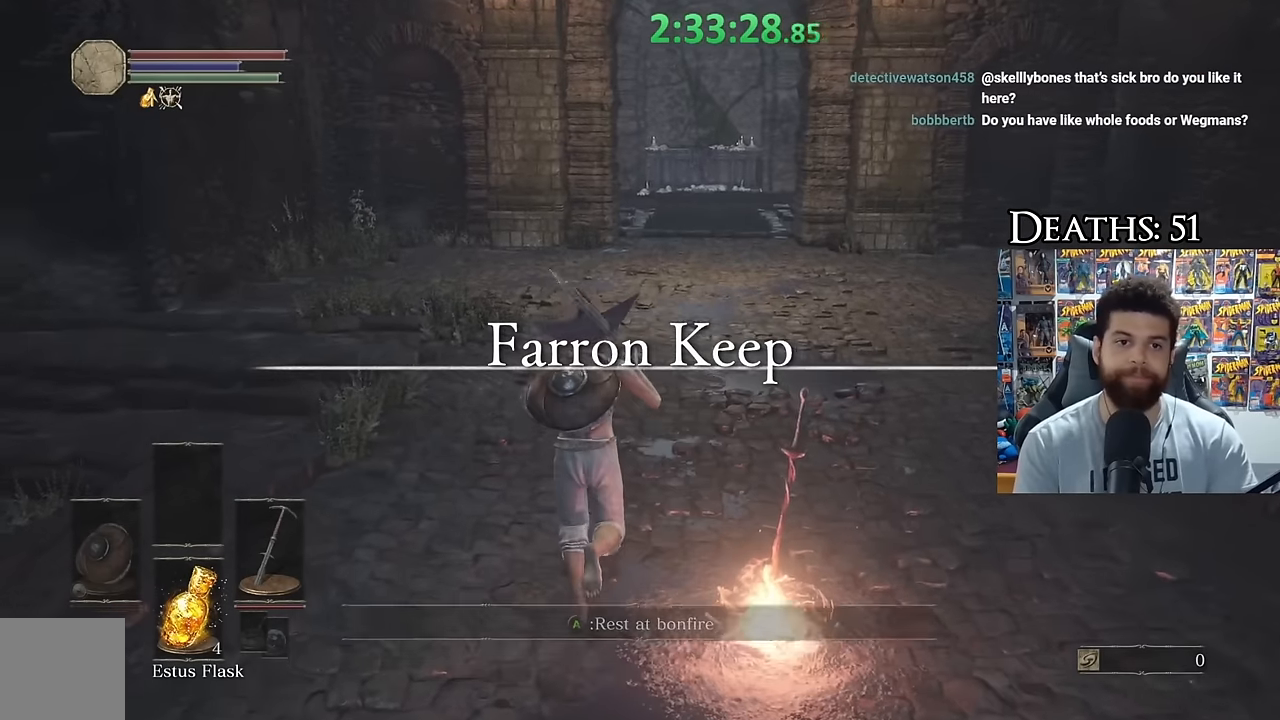
{"buttons": ["R2"], "left_stick": "up", "right_stick": "center", "events": [[17, "B", "up"], [17, "R2", "down"], [17, "left_stick", "up-right"], [417, "left_stick", "up"]]}
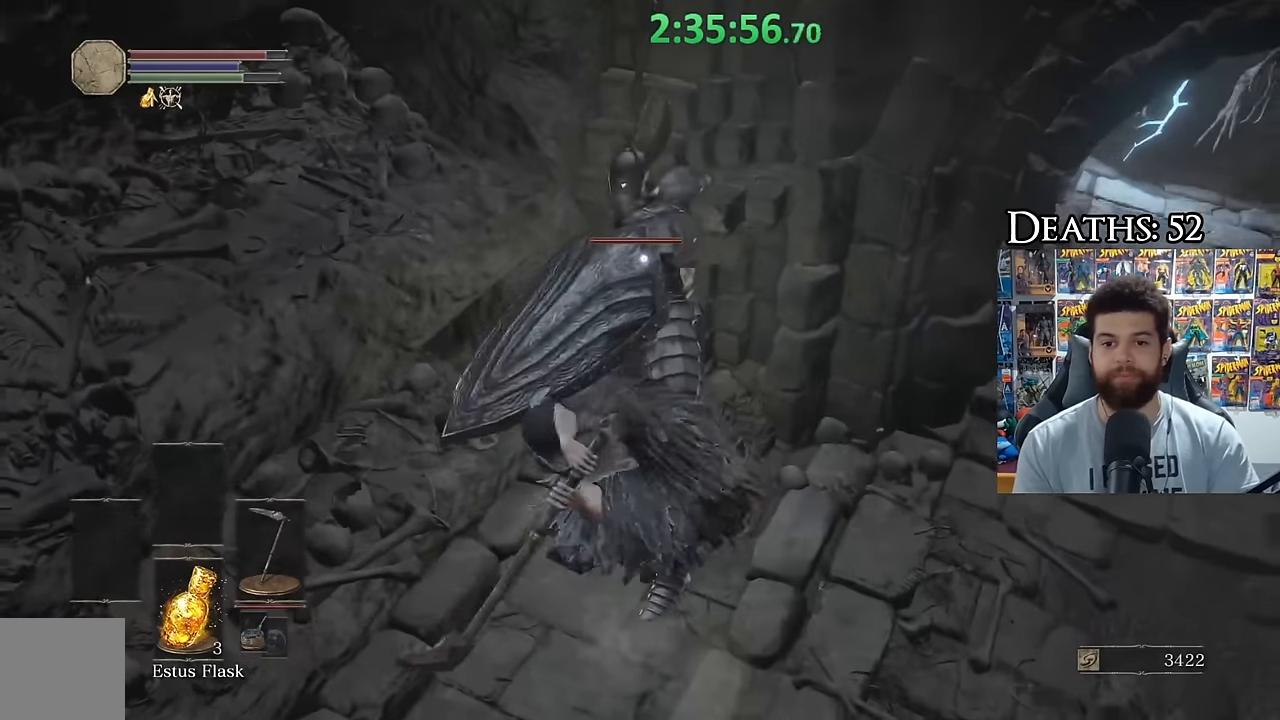
{"buttons": ["R2"], "left_stick": "up", "right_stick": "center", "events": []}
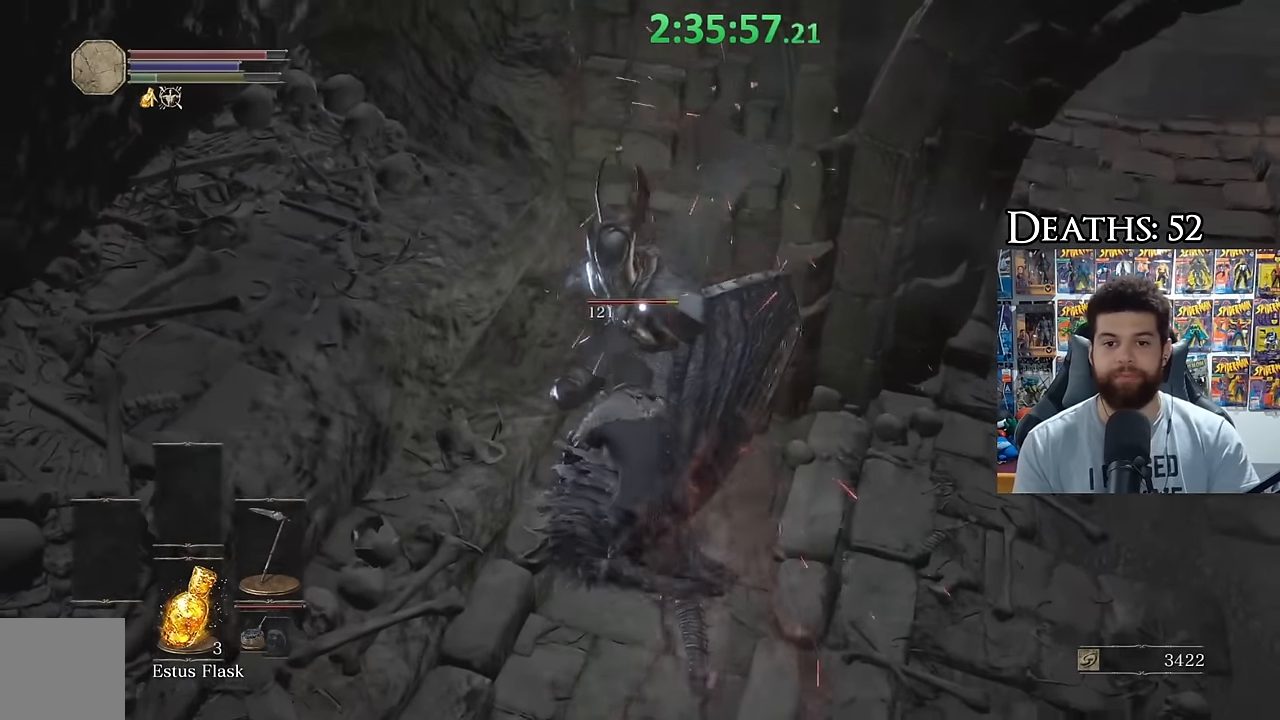
{"buttons": ["R1"], "left_stick": "up", "right_stick": "center", "events": [[67, "R2", "up"], [167, "R1", "down"], [267, "R1", "up"], [334, "R1", "down"], [434, "R1", "up"], [500, "R1", "down"]]}
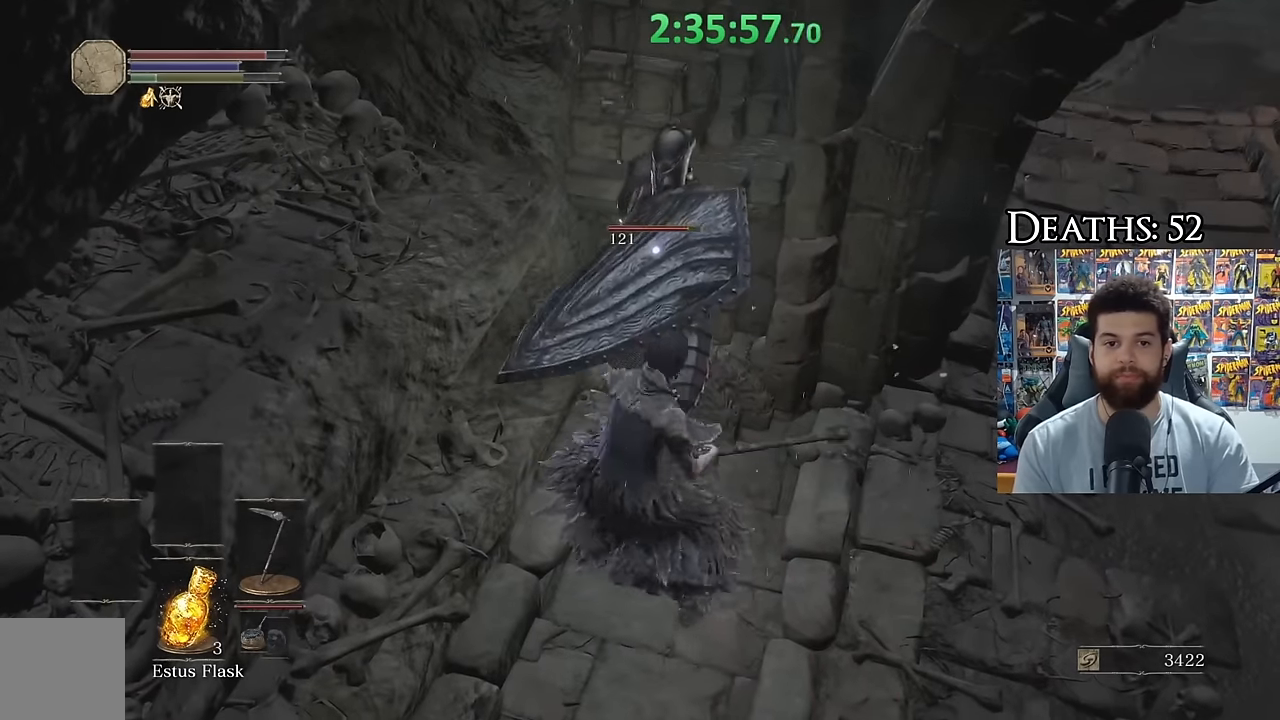
{"buttons": [], "left_stick": "left", "right_stick": "center", "events": [[117, "R1", "up"], [367, "left_stick", "left"]]}
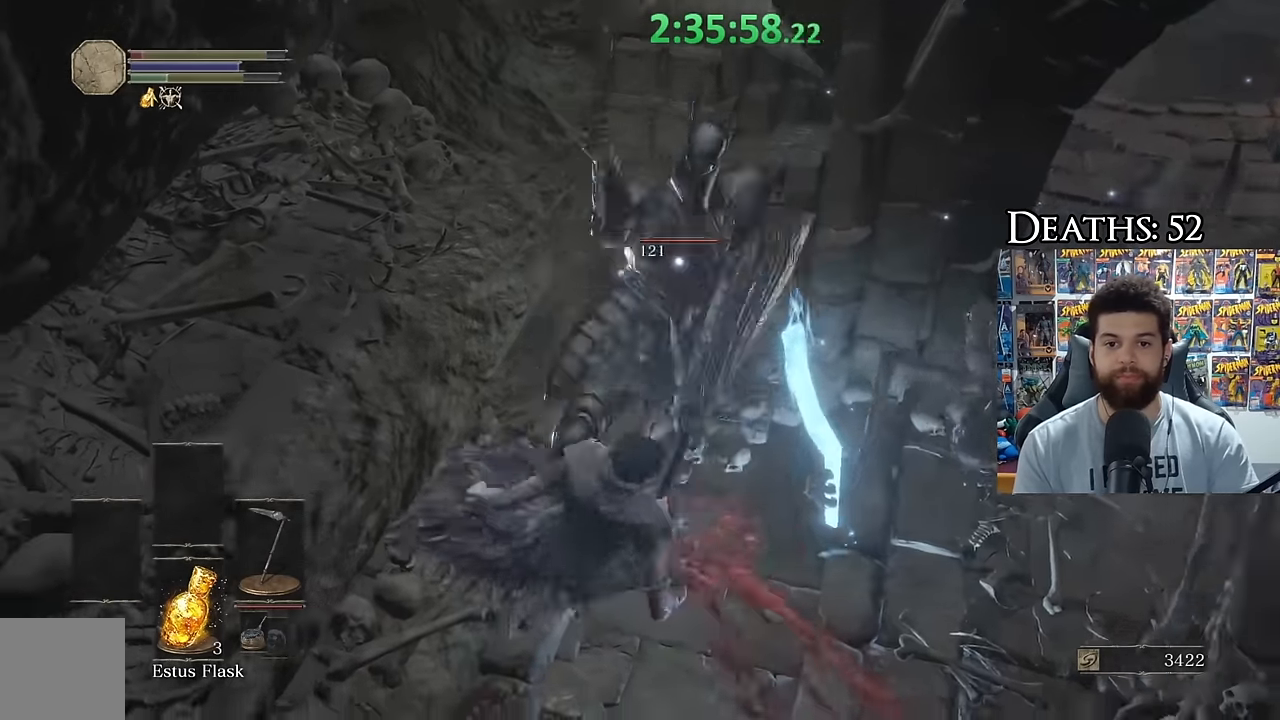
{"buttons": ["B"], "left_stick": "down-right", "right_stick": "center", "events": [[167, "left_stick", "down-left"], [284, "left_stick", "down"], [417, "left_stick", "down-right"], [450, "B", "down"]]}
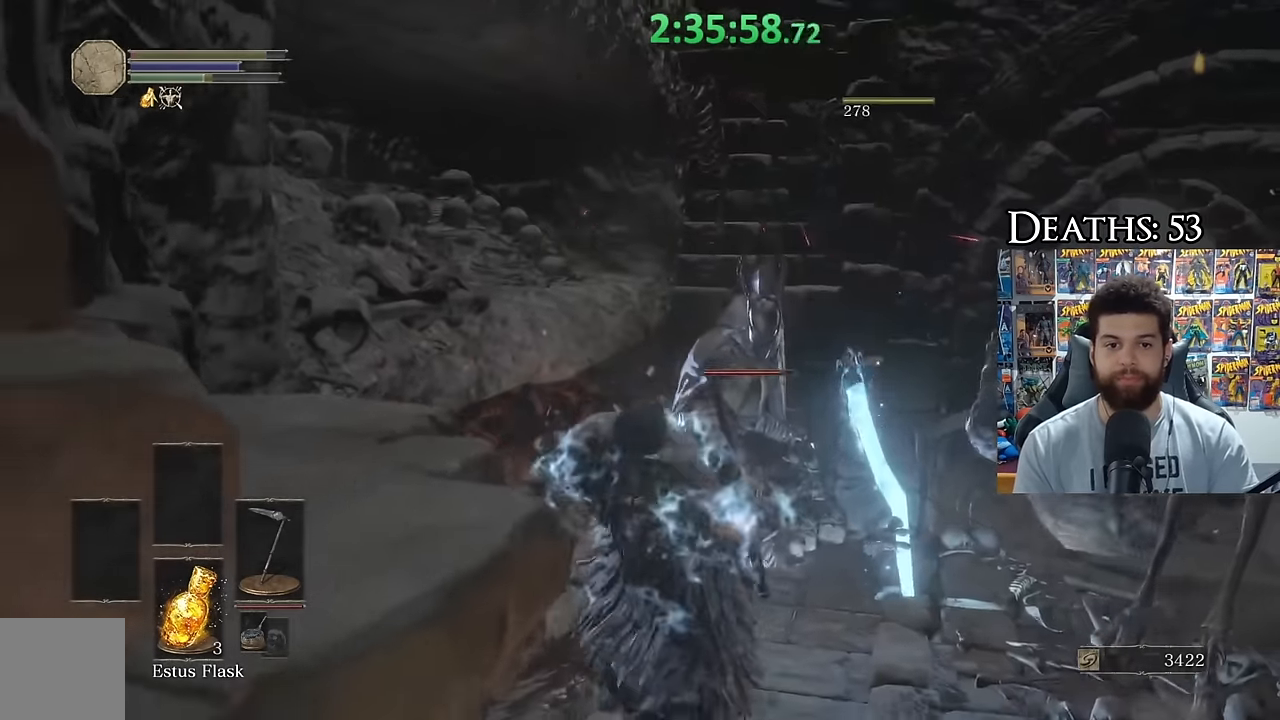
{"buttons": [], "left_stick": "down-right", "right_stick": "down", "events": [[67, "B", "up"], [134, "B", "down"], [234, "B", "up"], [367, "right_stick", "down"]]}
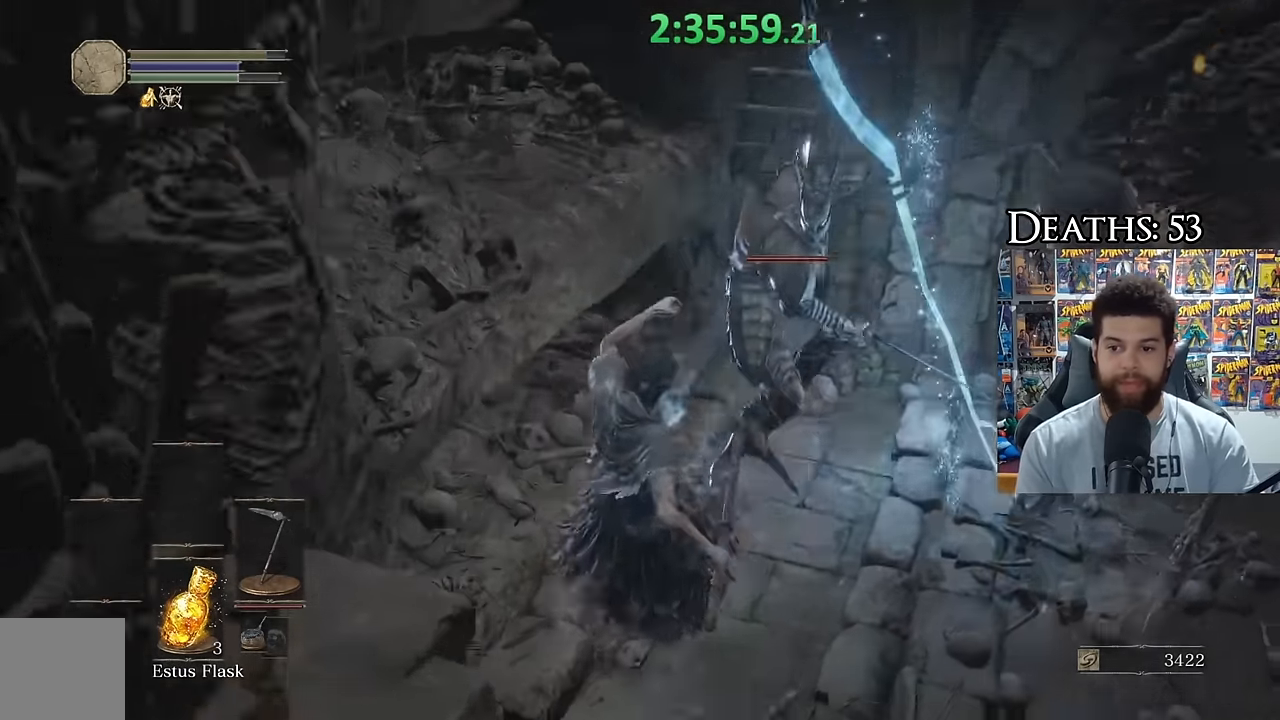
{"buttons": [], "left_stick": "center", "right_stick": "center", "events": [[17, "left_stick", "center"], [67, "right_stick", "center"]]}
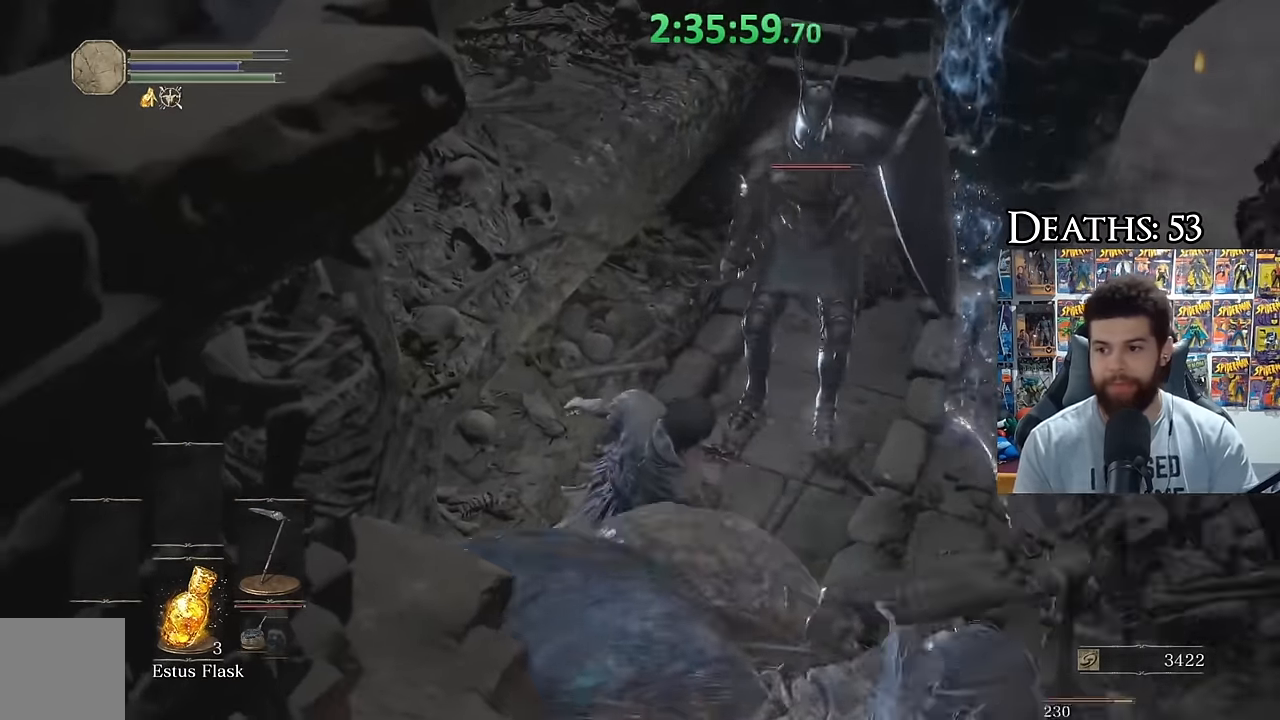
{"buttons": [], "left_stick": "center", "right_stick": "center", "events": []}
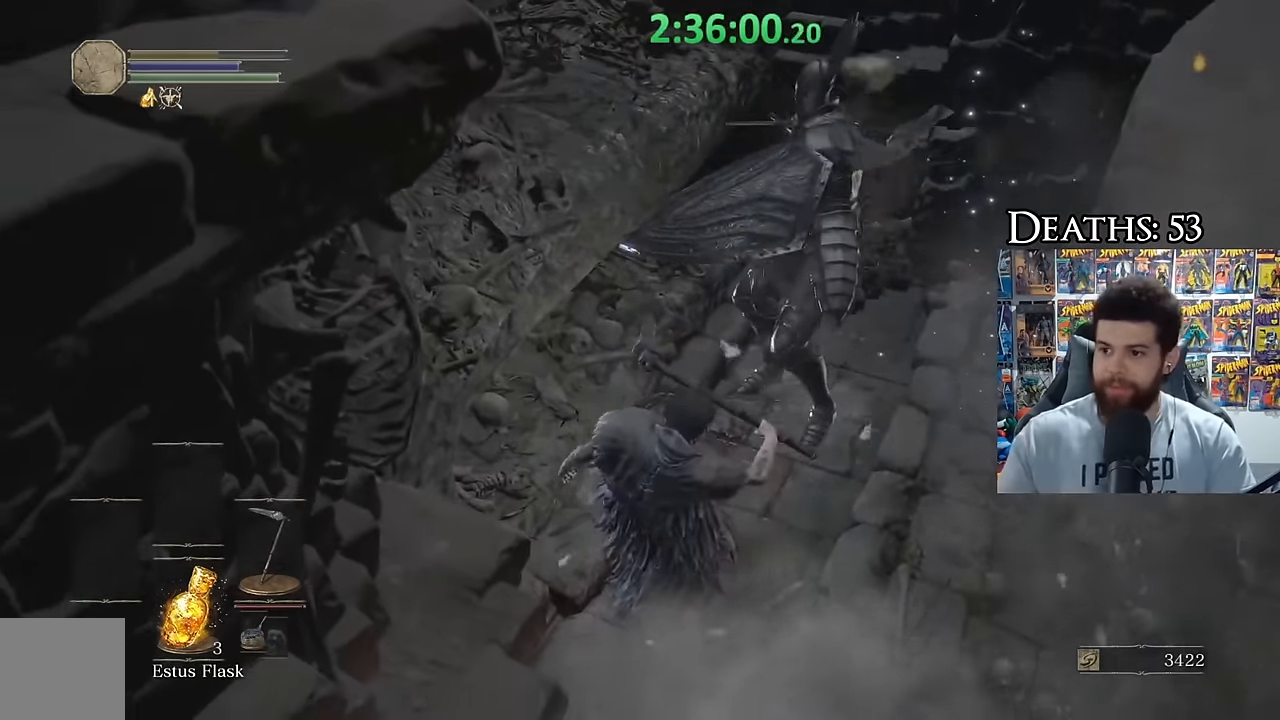
{"buttons": [], "left_stick": "up", "right_stick": "down-left", "events": [[100, "B", "down"], [100, "left_stick", "up"], [267, "B", "up"], [434, "right_stick", "down-left"]]}
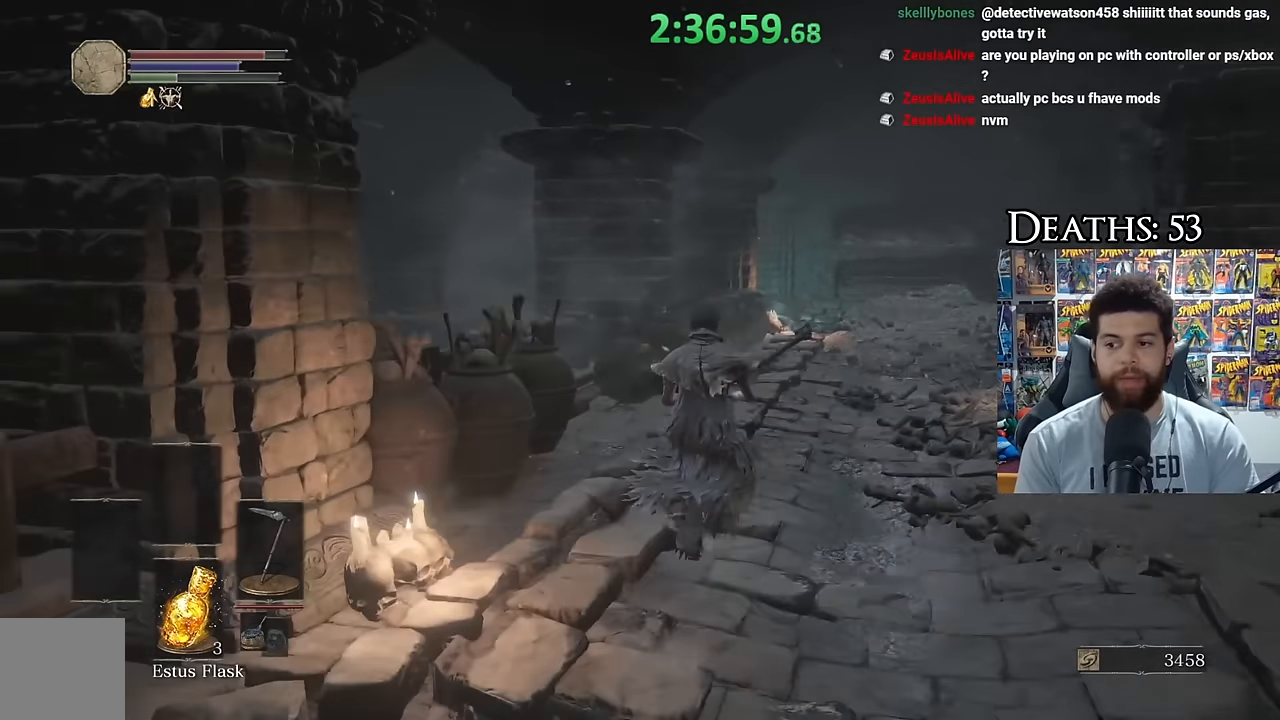
{"buttons": ["B"], "left_stick": "up", "right_stick": "center", "events": [[17, "right_stick", "center"], [234, "B", "down"]]}
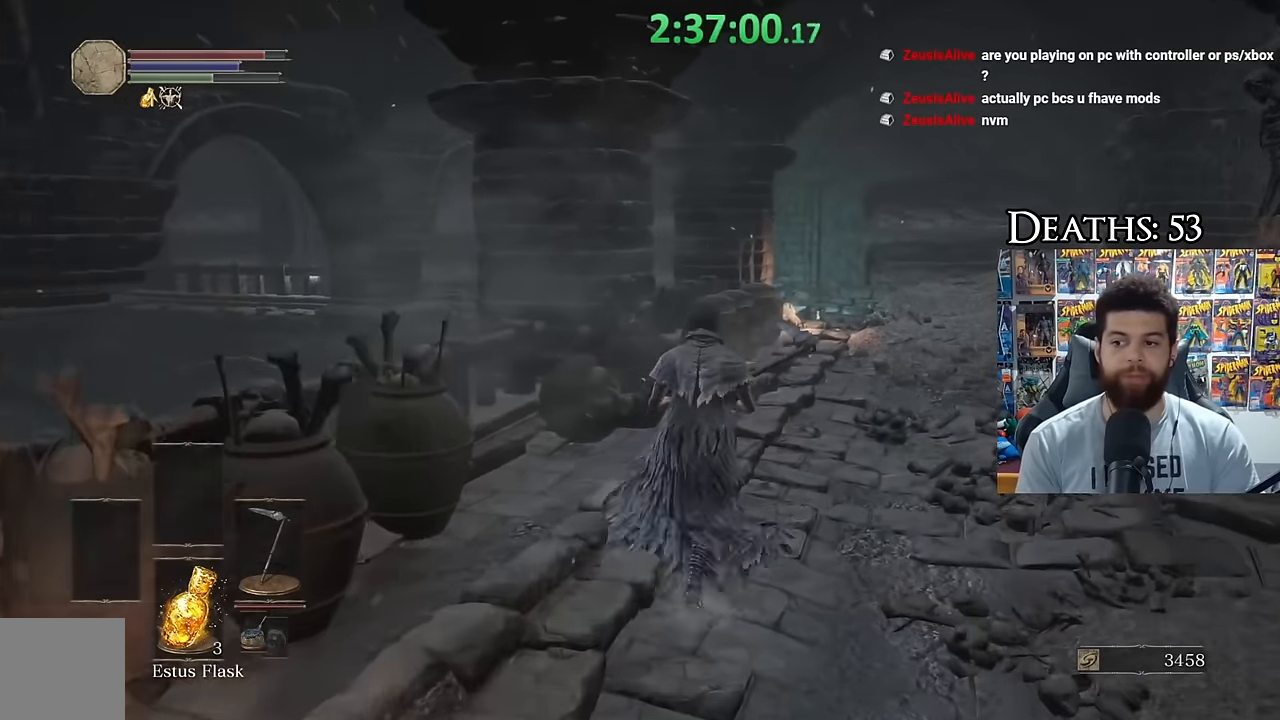
{"buttons": ["B"], "left_stick": "up-right", "right_stick": "down-left", "events": [[100, "left_stick", "up-right"], [417, "right_stick", "down-left"]]}
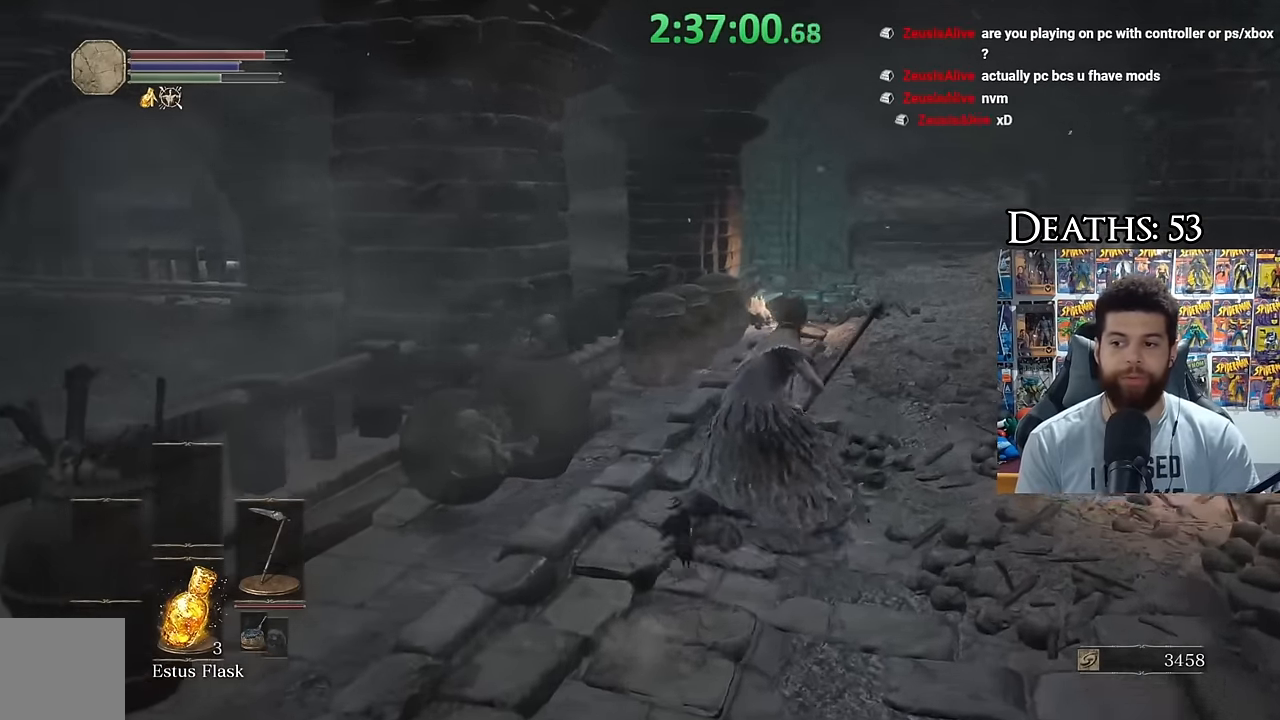
{"buttons": ["B"], "left_stick": "up-right", "right_stick": "down-left", "events": [[34, "right_stick", "center"], [200, "B", "up"], [350, "B", "down"], [384, "right_stick", "down-left"]]}
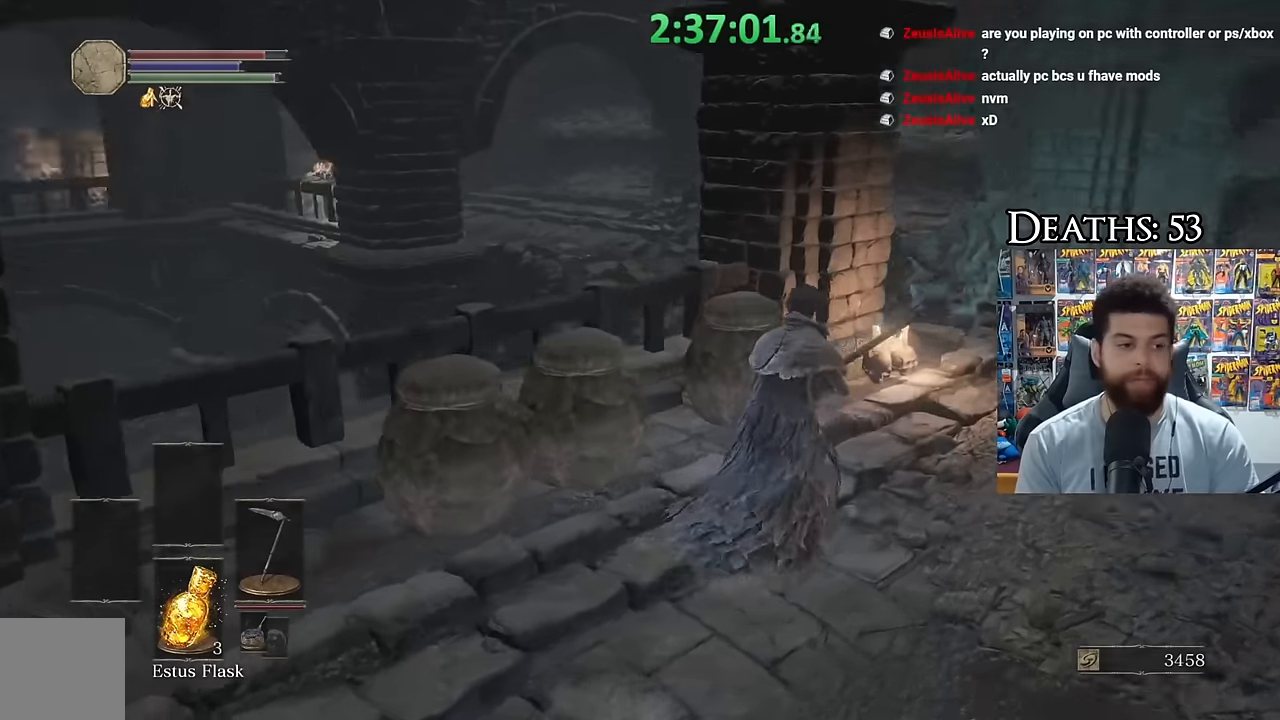
{"buttons": [], "left_stick": "up-right", "right_stick": "center", "events": [[50, "right_stick", "center"], [167, "B", "up"], [284, "right_stick", "left"], [434, "right_stick", "center"]]}
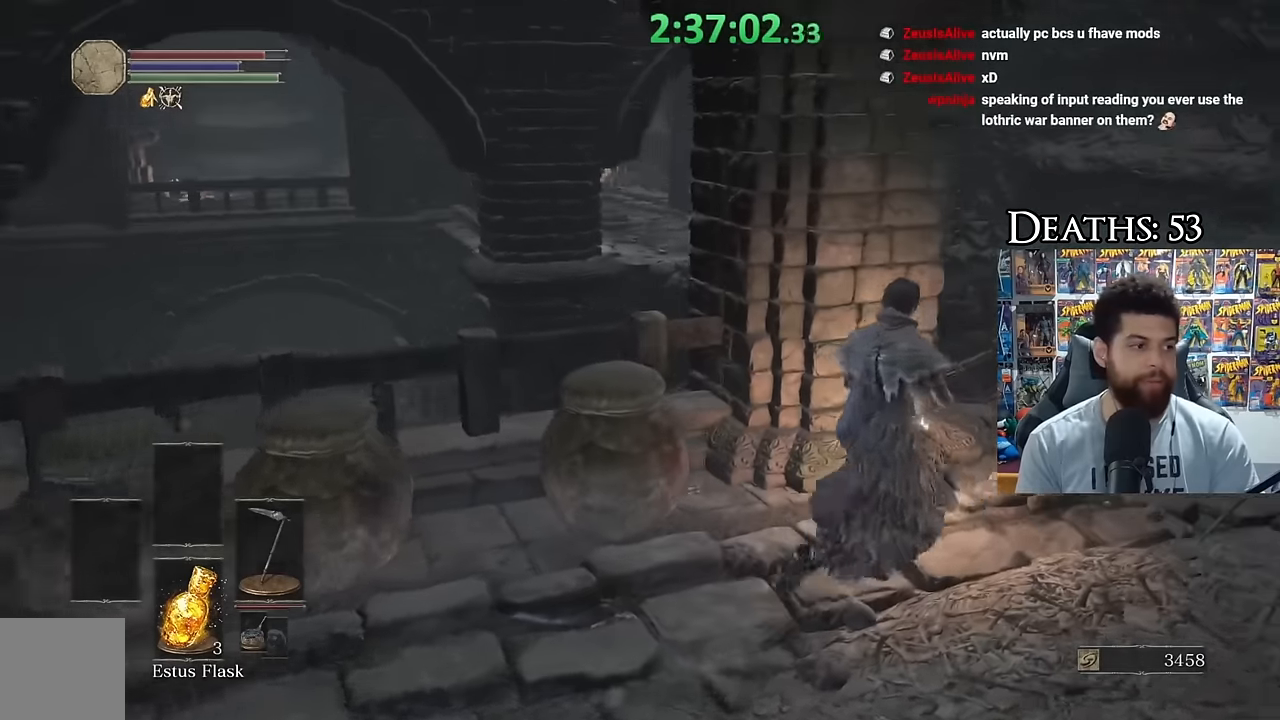
{"buttons": ["B"], "left_stick": "up-right", "right_stick": "left", "events": [[84, "B", "down"], [334, "right_stick", "left"]]}
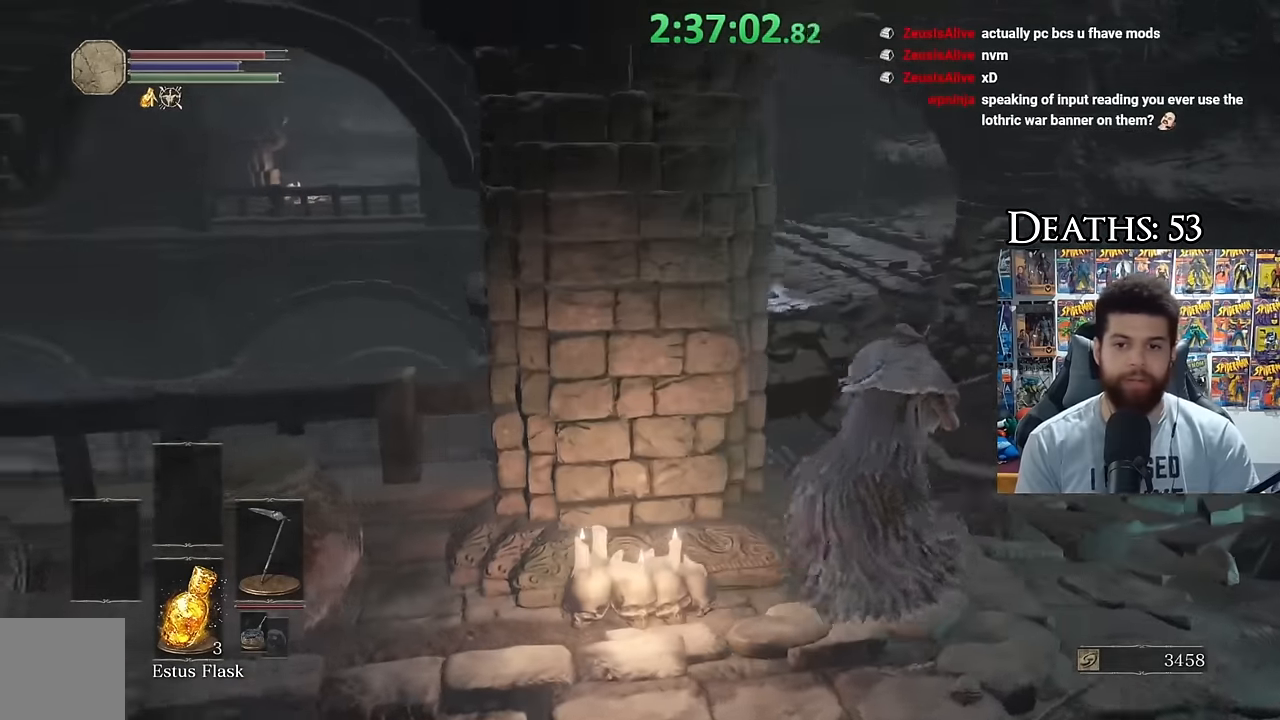
{"buttons": ["B"], "left_stick": "up", "right_stick": "center", "events": [[34, "right_stick", "center"], [67, "left_stick", "down-right"], [117, "right_stick", "up"], [150, "left_stick", "up-right"], [167, "right_stick", "center"], [284, "left_stick", "up"]]}
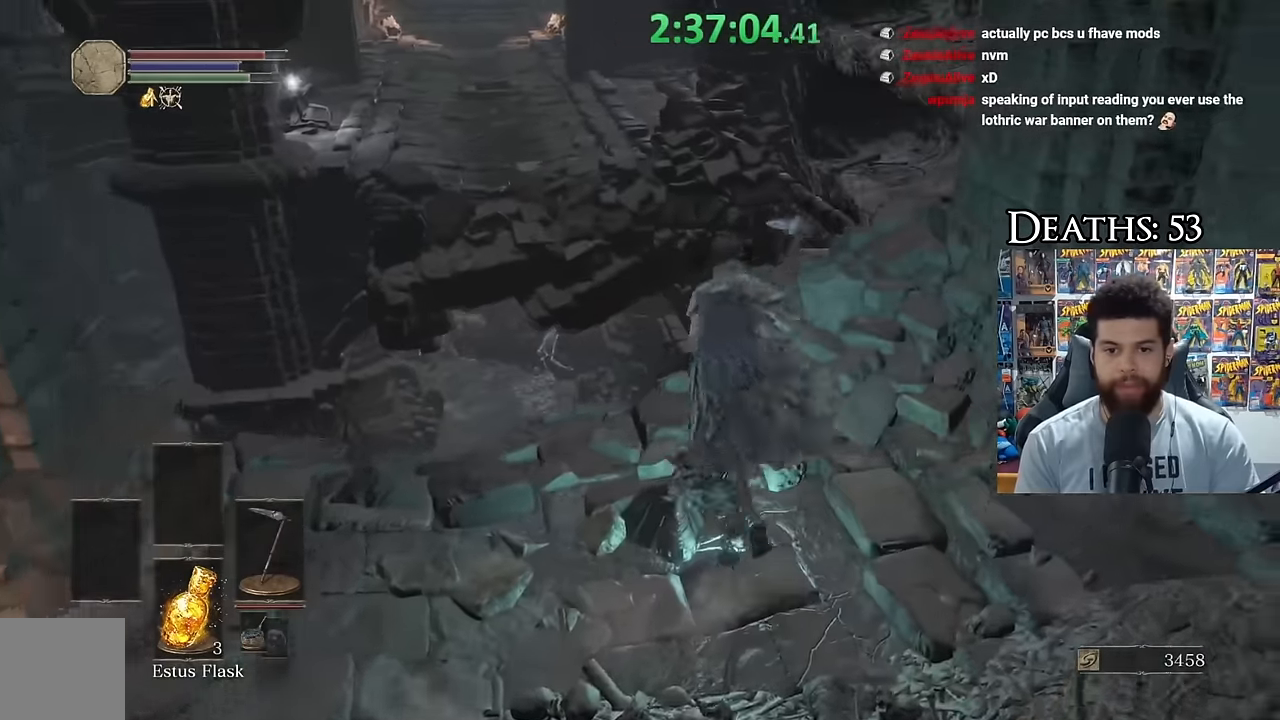
{"buttons": ["B", "L3"], "left_stick": "up-left", "right_stick": "center", "events": [[384, "L3", "down"], [384, "left_stick", "up-left"]]}
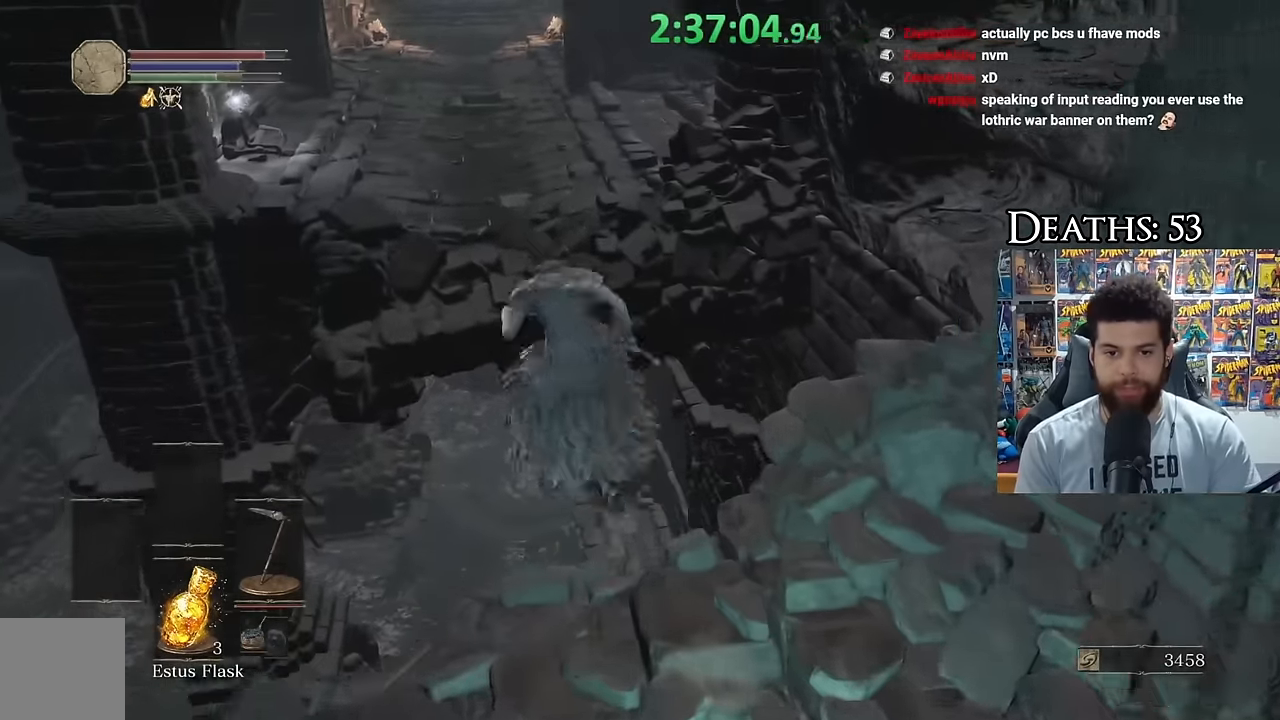
{"buttons": ["B"], "left_stick": "up", "right_stick": "center", "events": [[34, "left_stick", "up"], [50, "L3", "up"], [184, "left_stick", "center"], [467, "left_stick", "up"]]}
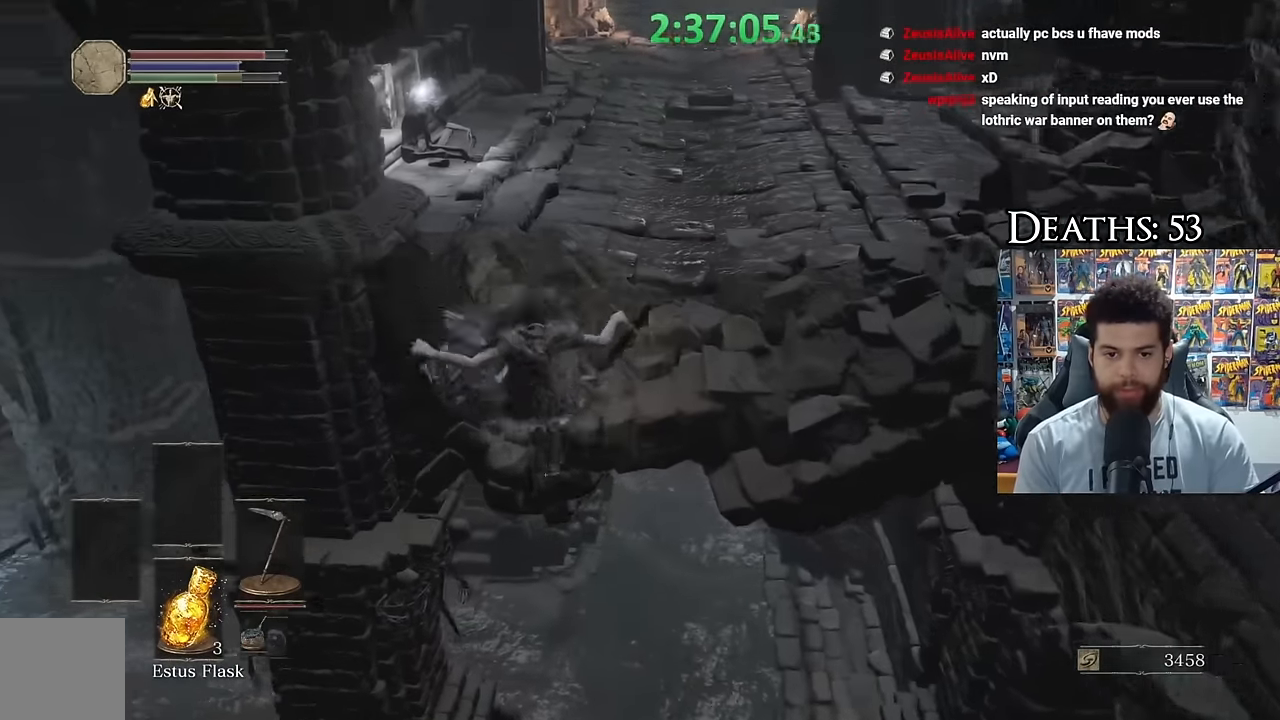
{"buttons": [], "left_stick": "left", "right_stick": "center", "events": [[67, "B", "up"], [134, "B", "down"], [250, "B", "up"], [317, "B", "down"], [434, "B", "up"], [484, "left_stick", "left"]]}
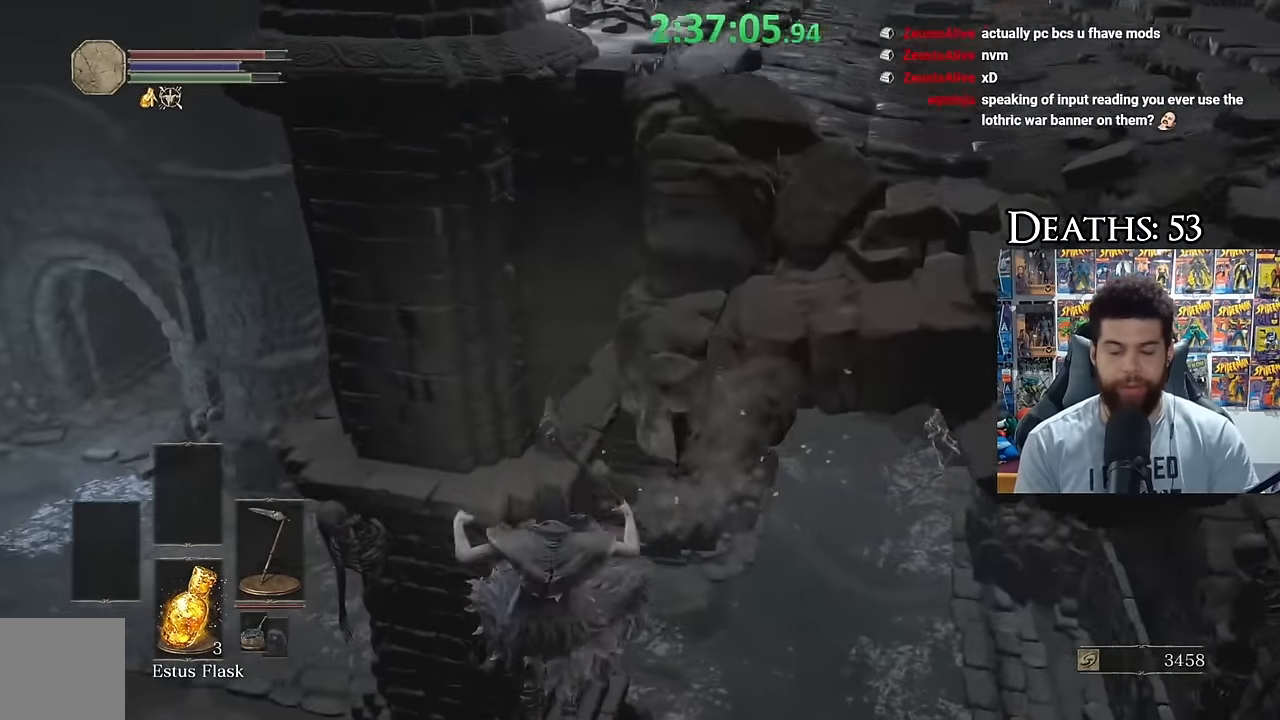
{"buttons": [], "left_stick": "up", "right_stick": "center", "events": [[17, "right_stick", "left"], [300, "right_stick", "center"], [383, "B", "down"], [383, "left_stick", "up"], [466, "B", "up"]]}
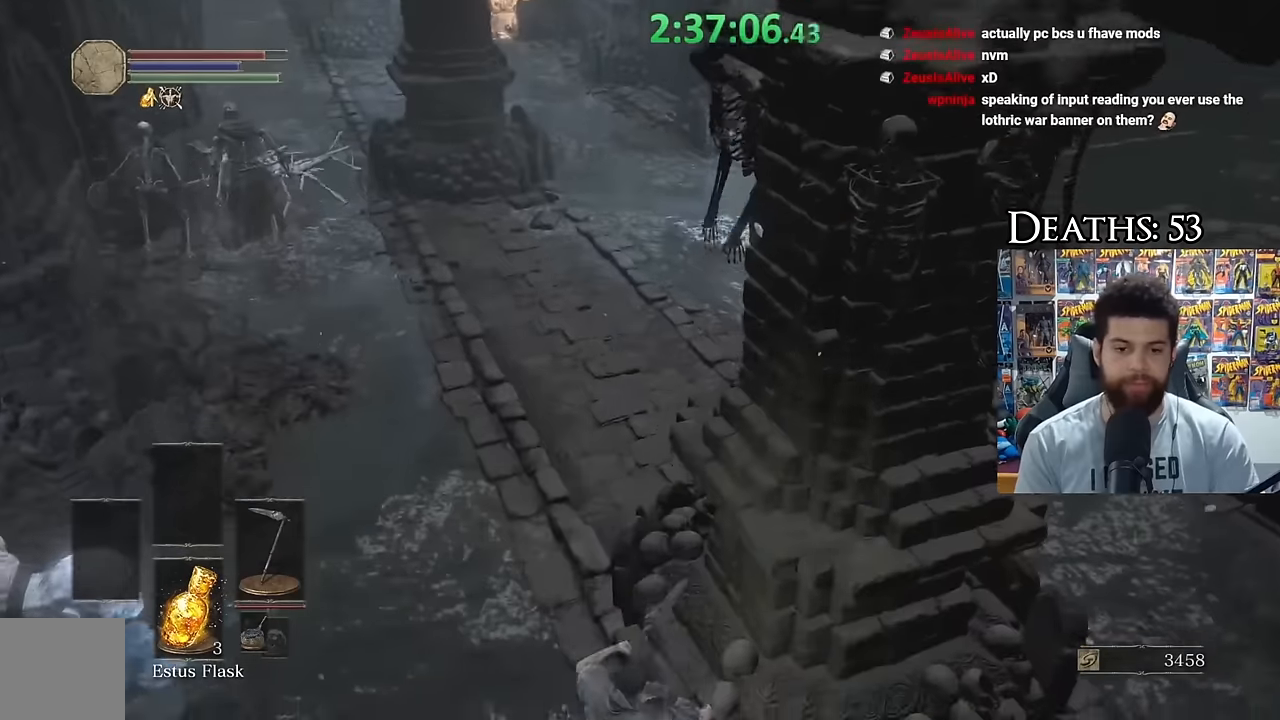
{"buttons": [], "left_stick": "up", "right_stick": "center", "events": [[33, "B", "down"], [116, "B", "up"], [183, "B", "down"], [250, "B", "up"], [316, "B", "down"], [416, "B", "up"]]}
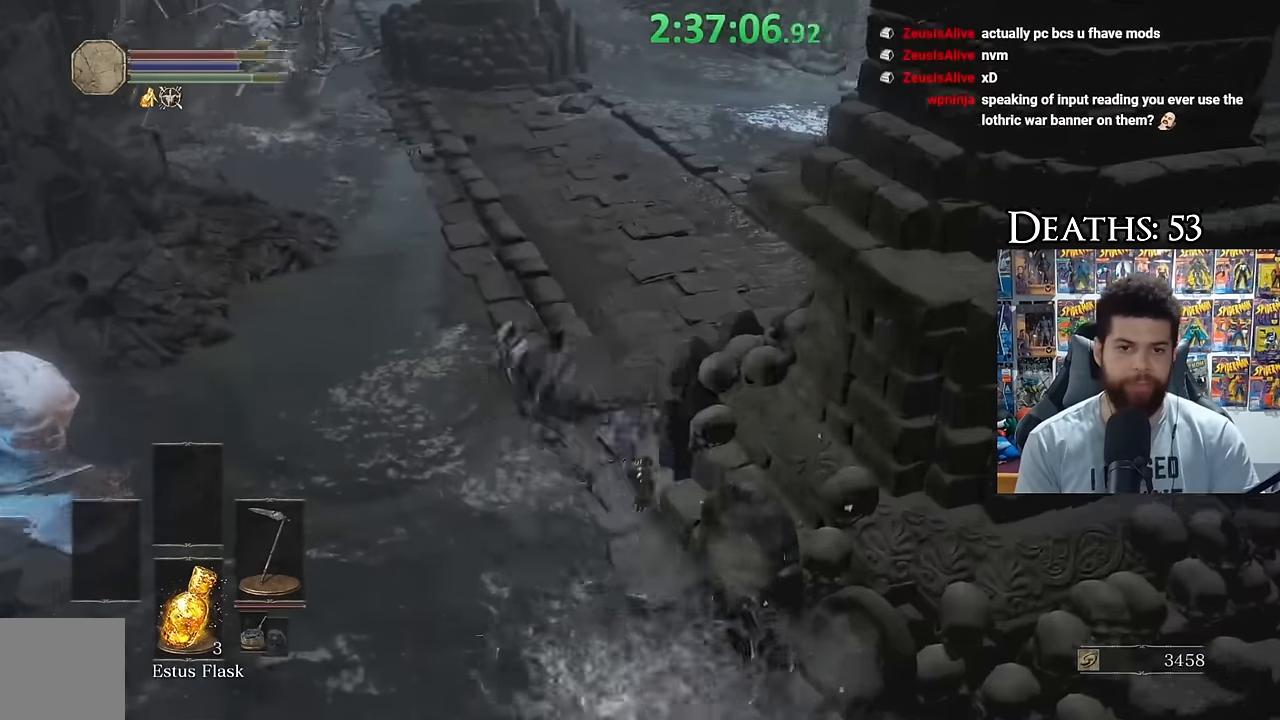
{"buttons": ["B"], "left_stick": "up", "right_stick": "center", "events": [[50, "right_stick", "up-right"], [133, "right_stick", "center"], [183, "B", "down"], [266, "B", "up"], [316, "B", "down"]]}
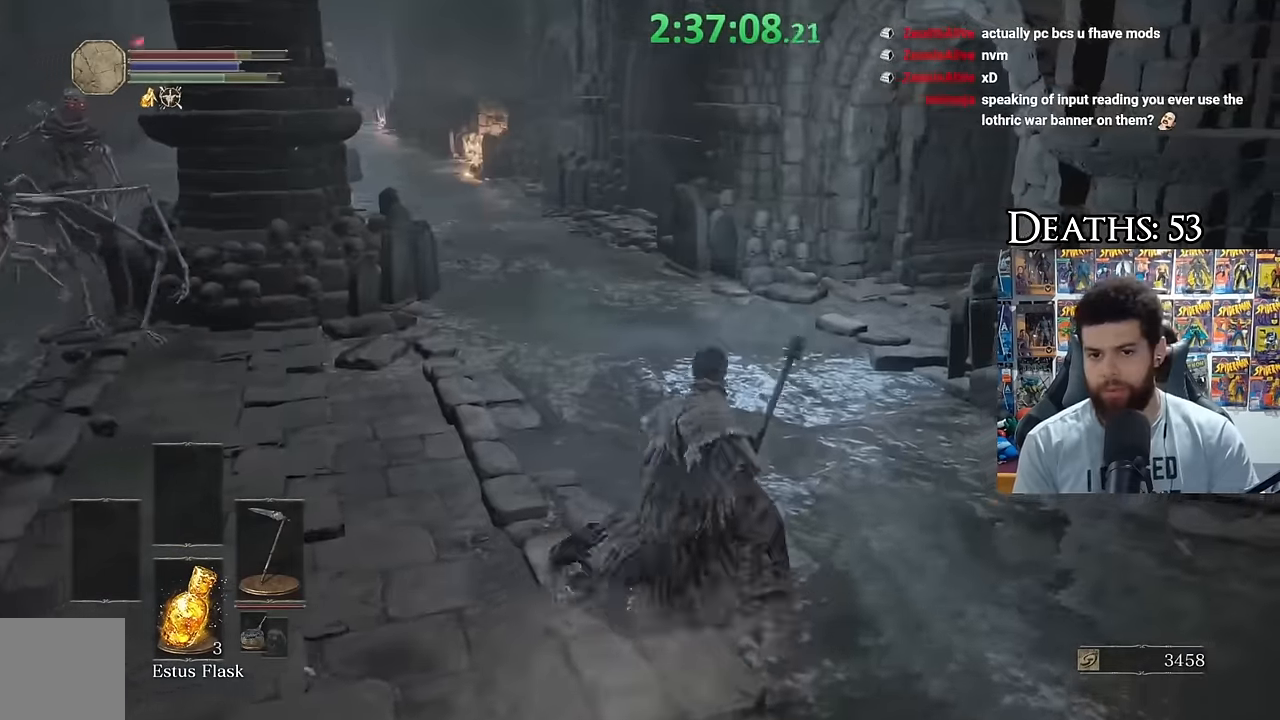
{"buttons": ["B"], "left_stick": "up", "right_stick": "center", "events": [[100, "right_stick", "left"], [216, "right_stick", "center"]]}
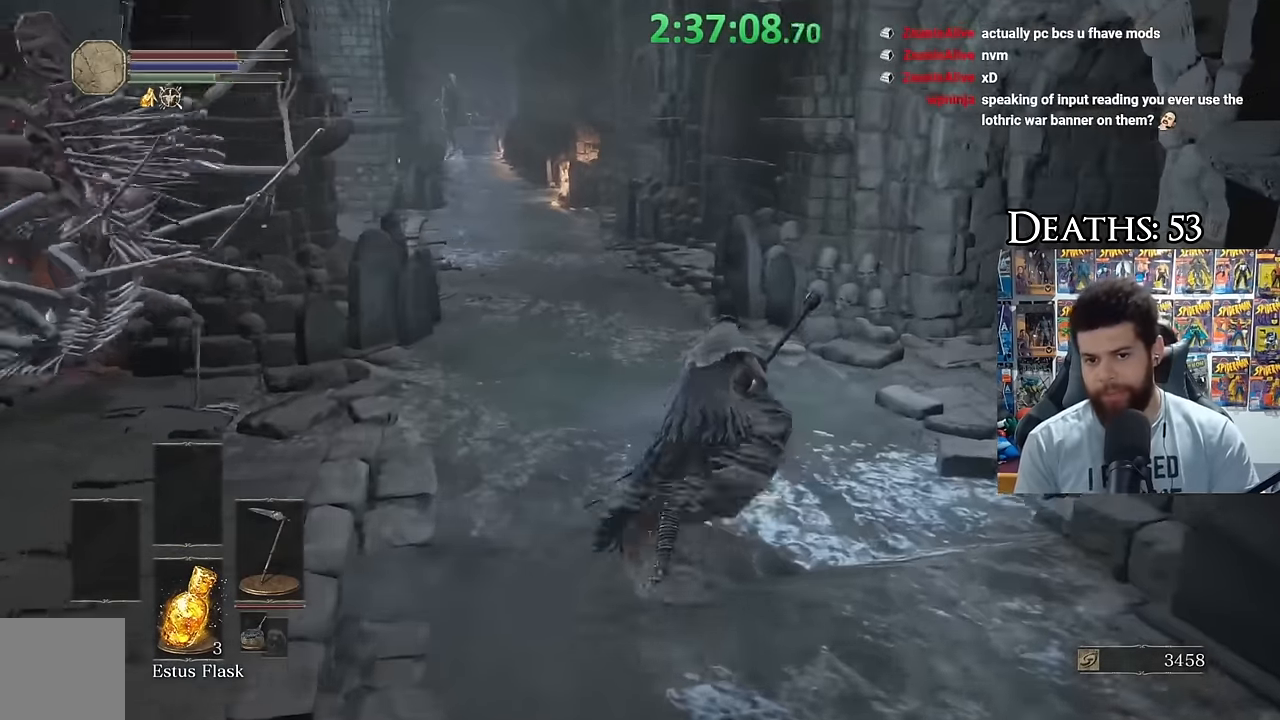
{"buttons": ["B"], "left_stick": "up", "right_stick": "center", "events": [[150, "right_stick", "left"], [233, "right_stick", "center"], [366, "B", "up"], [433, "B", "down"]]}
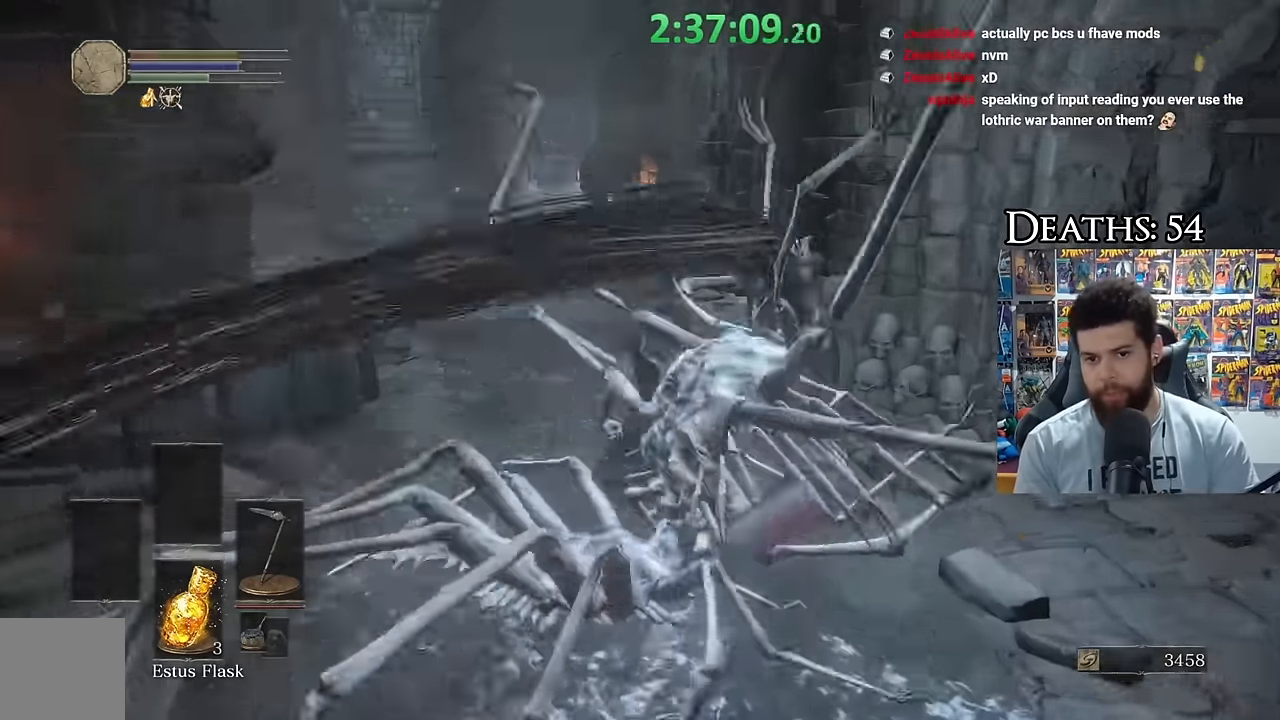
{"buttons": ["B"], "left_stick": "up", "right_stick": "center", "events": [[16, "B", "up"], [83, "right_stick", "left"], [216, "right_stick", "center"], [316, "B", "down"], [400, "B", "up"], [466, "B", "down"]]}
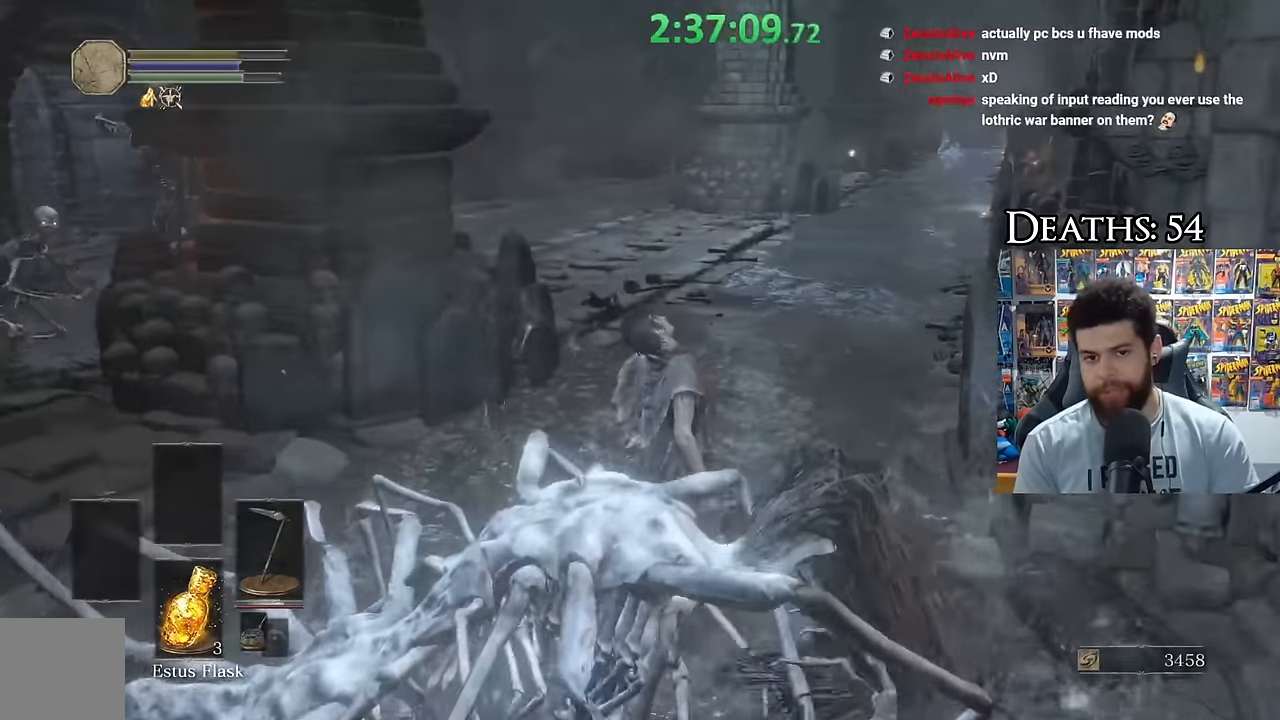
{"buttons": [], "left_stick": "center", "right_stick": "center", "events": [[50, "B", "up"], [133, "B", "down"], [166, "left_stick", "up-left"], [283, "B", "up"], [300, "left_stick", "down-left"], [500, "left_stick", "center"]]}
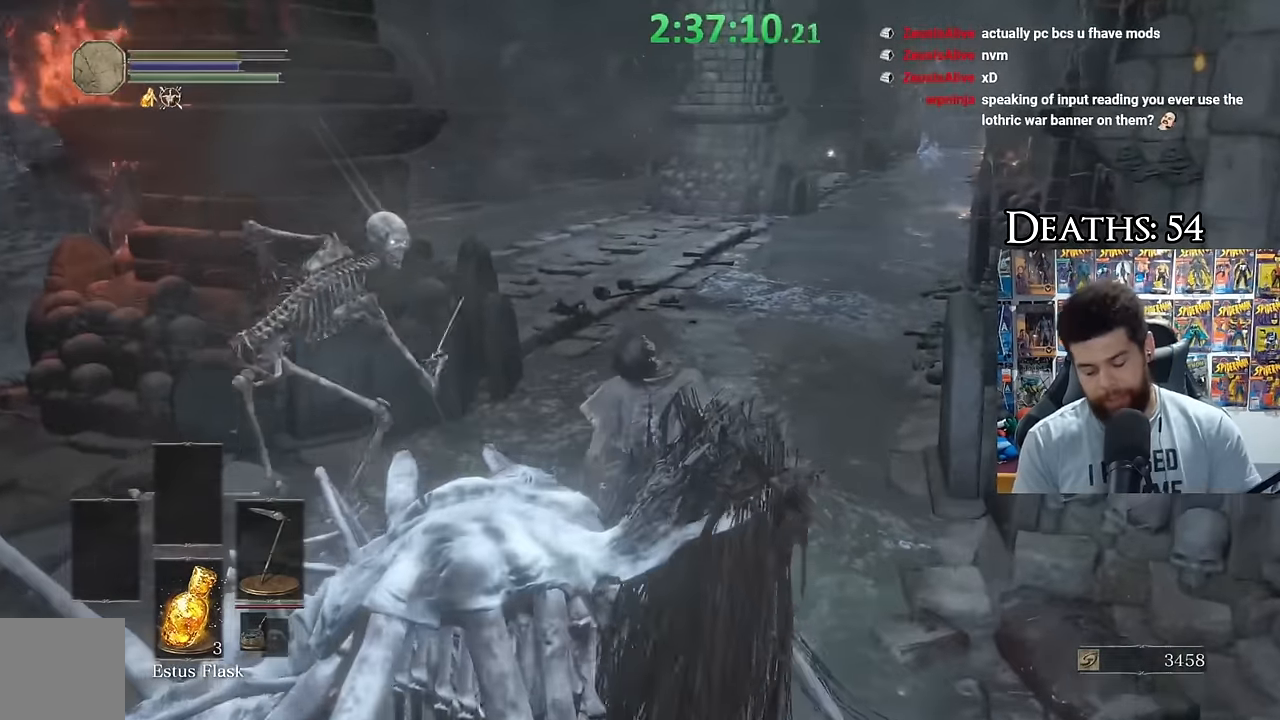
{"buttons": [], "left_stick": "center", "right_stick": "center", "events": []}
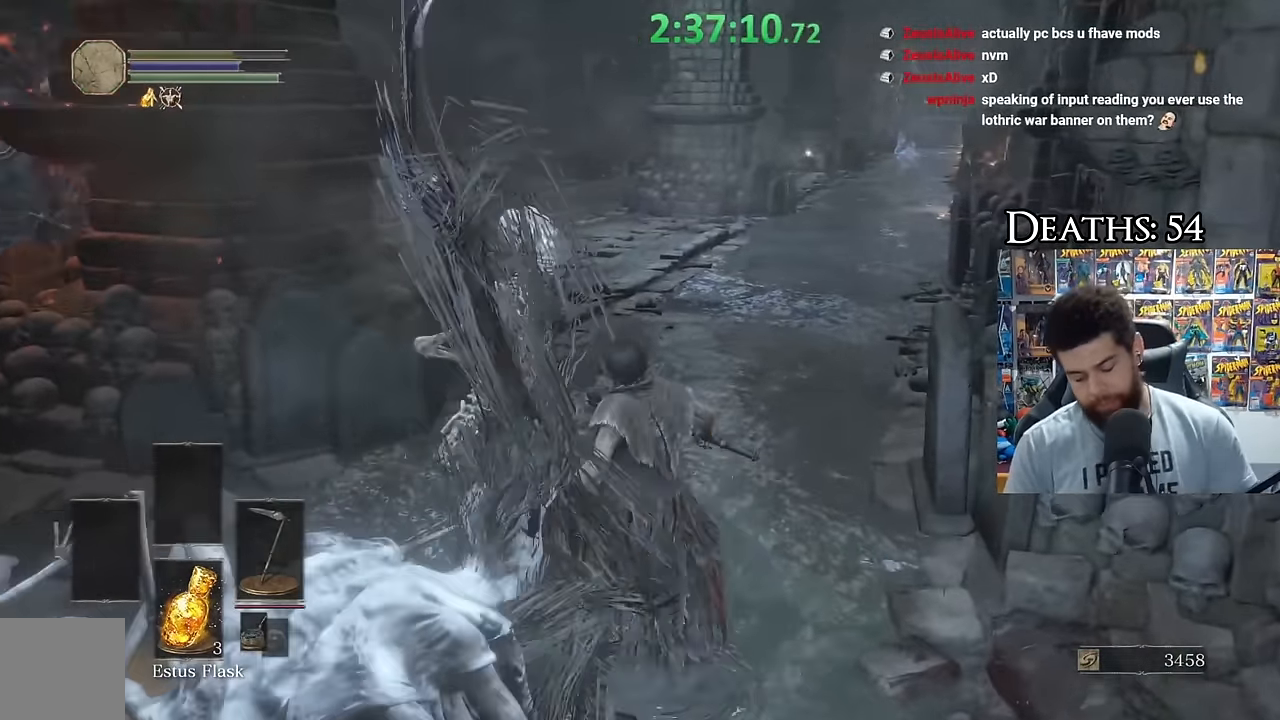
{"buttons": [], "left_stick": "center", "right_stick": "center", "events": [[233, "R1", "down"], [433, "R1", "up"]]}